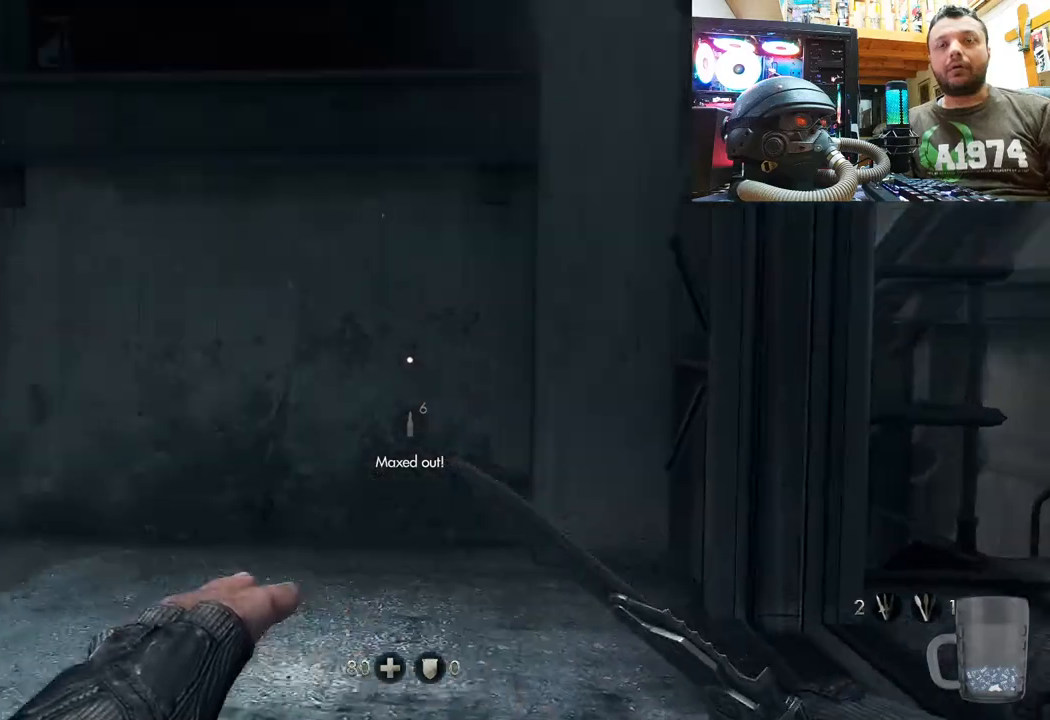
Gameplay with a controller (PlayStation layout); each line is a JSON object with the inputs held at the frame after it. "events" lists button and stick changes between this image and that frame as [ms after this image, input, new state], when the widget could be followed in between. Not read: L1 TOUCHPAD.
{"buttons": [], "left_stick": "center", "right_stick": "up-right", "events": [[133, "left_stick", "center"], [317, "right_stick", "center"], [483, "right_stick", "up-right"]]}
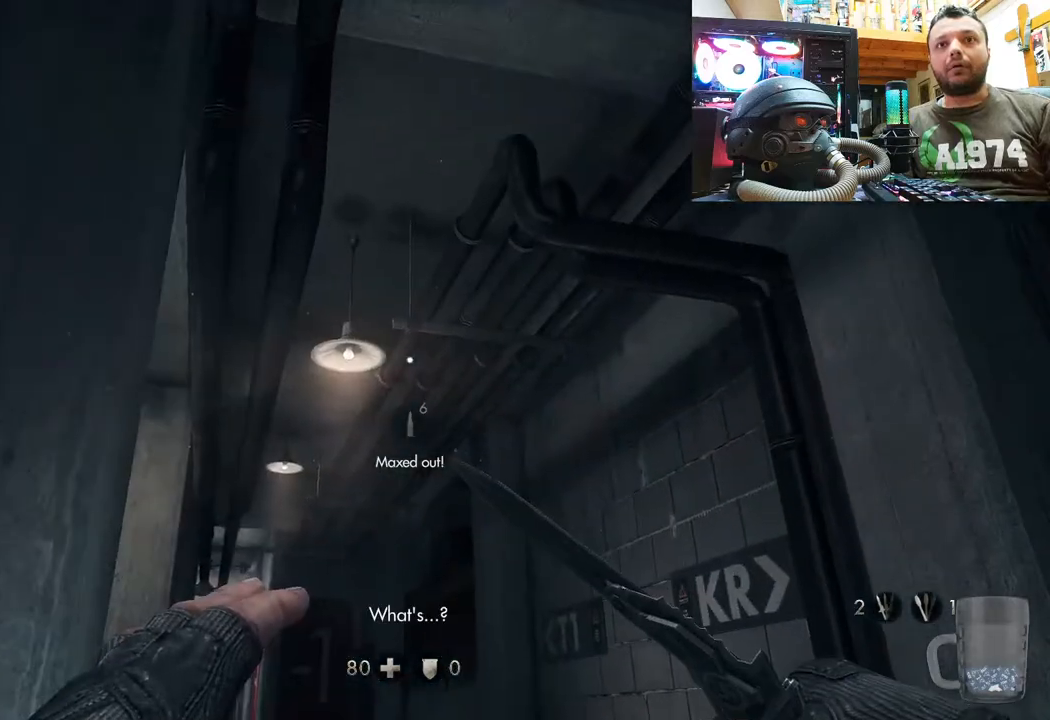
{"buttons": [], "left_stick": "down-left", "right_stick": "right", "events": [[17, "right_stick", "up"], [217, "right_stick", "right"], [350, "left_stick", "down-left"]]}
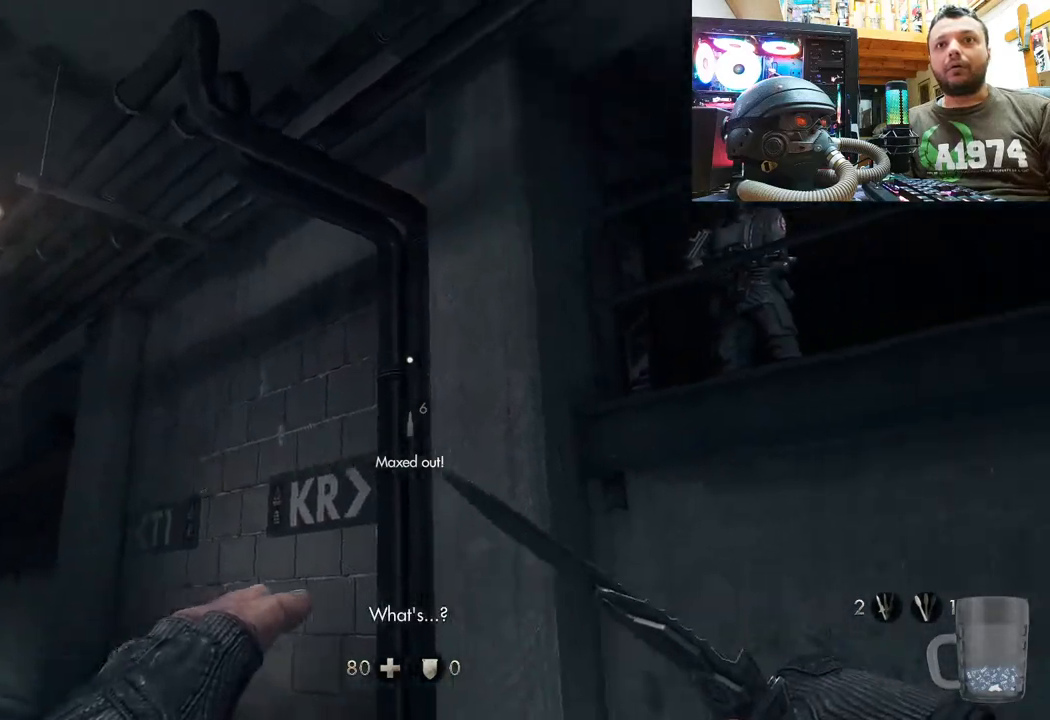
{"buttons": [], "left_stick": "right", "right_stick": "down-right", "events": [[200, "left_stick", "center"], [383, "right_stick", "down-right"], [500, "left_stick", "right"]]}
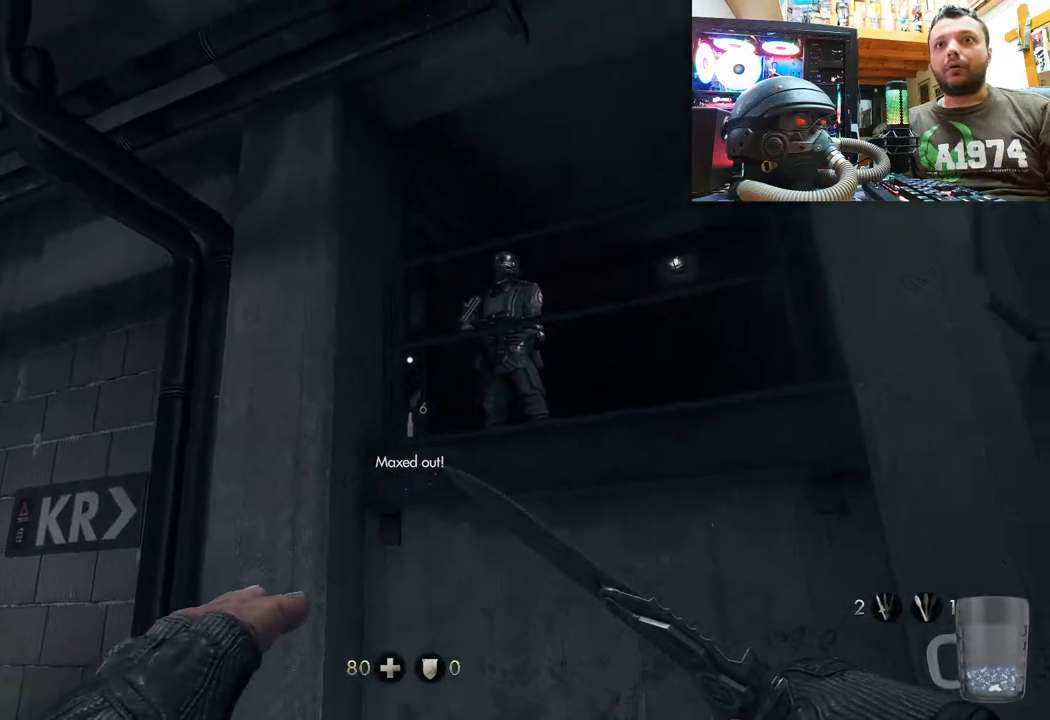
{"buttons": [], "left_stick": "up-right", "right_stick": "center", "events": [[100, "left_stick", "center"], [133, "right_stick", "up-right"], [200, "R3", "down"], [233, "left_stick", "up-right"], [250, "R3", "up"], [333, "right_stick", "center"]]}
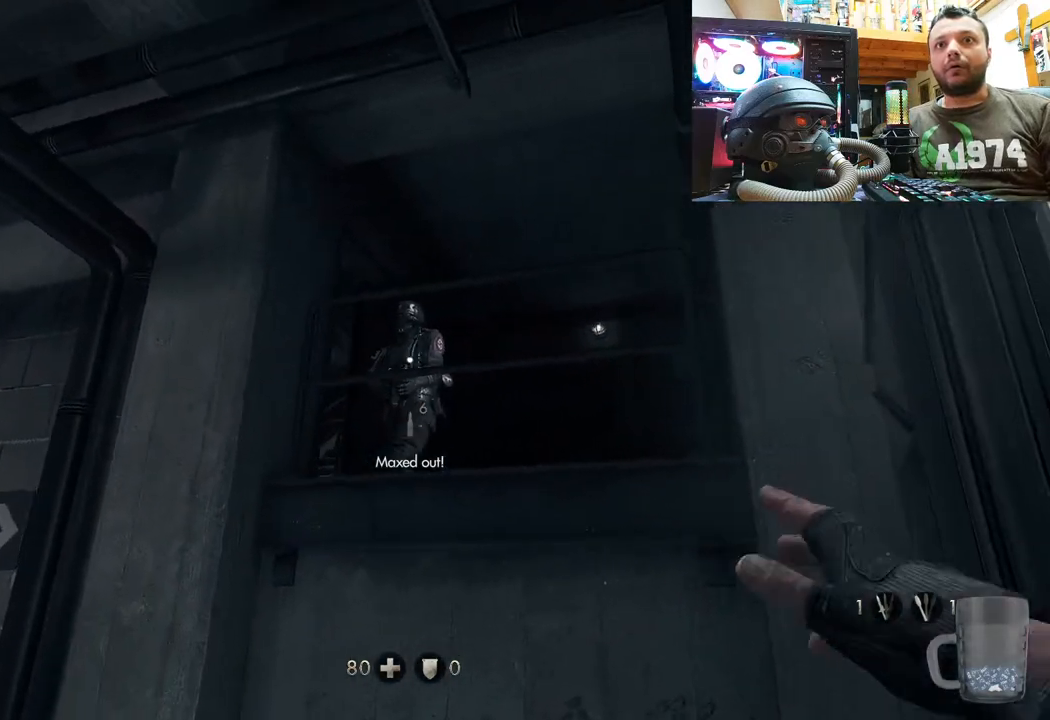
{"buttons": [], "left_stick": "center", "right_stick": "up", "events": [[17, "left_stick", "center"], [433, "right_stick", "up"]]}
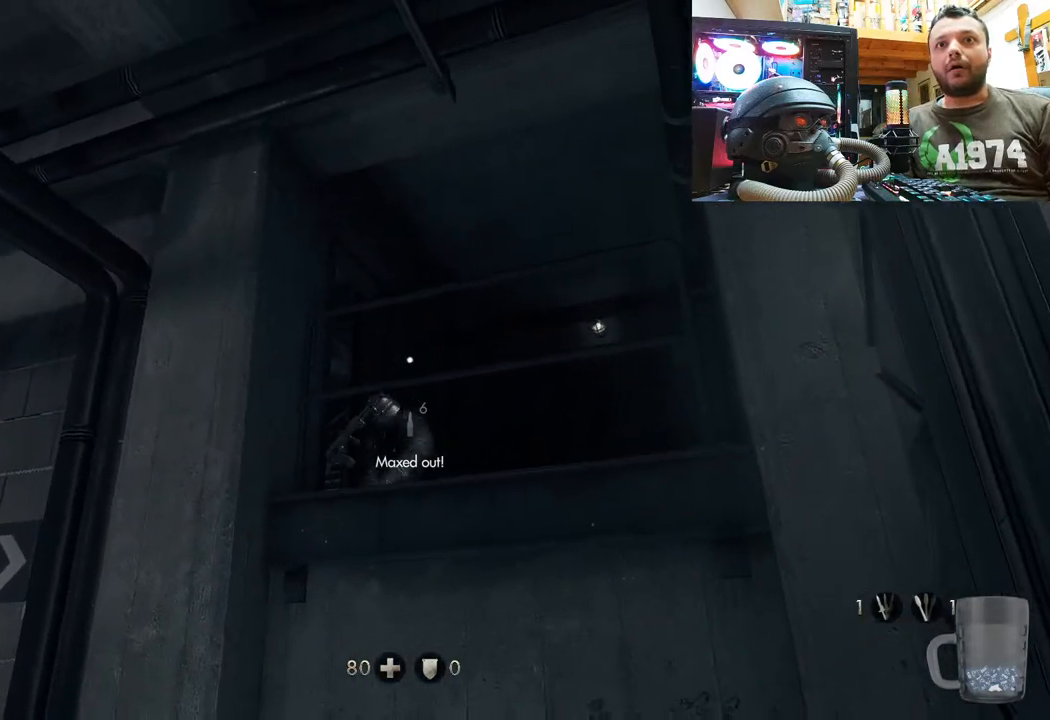
{"buttons": [], "left_stick": "center", "right_stick": "center", "events": [[133, "right_stick", "center"], [300, "SELECT", "down"], [433, "SELECT", "up"]]}
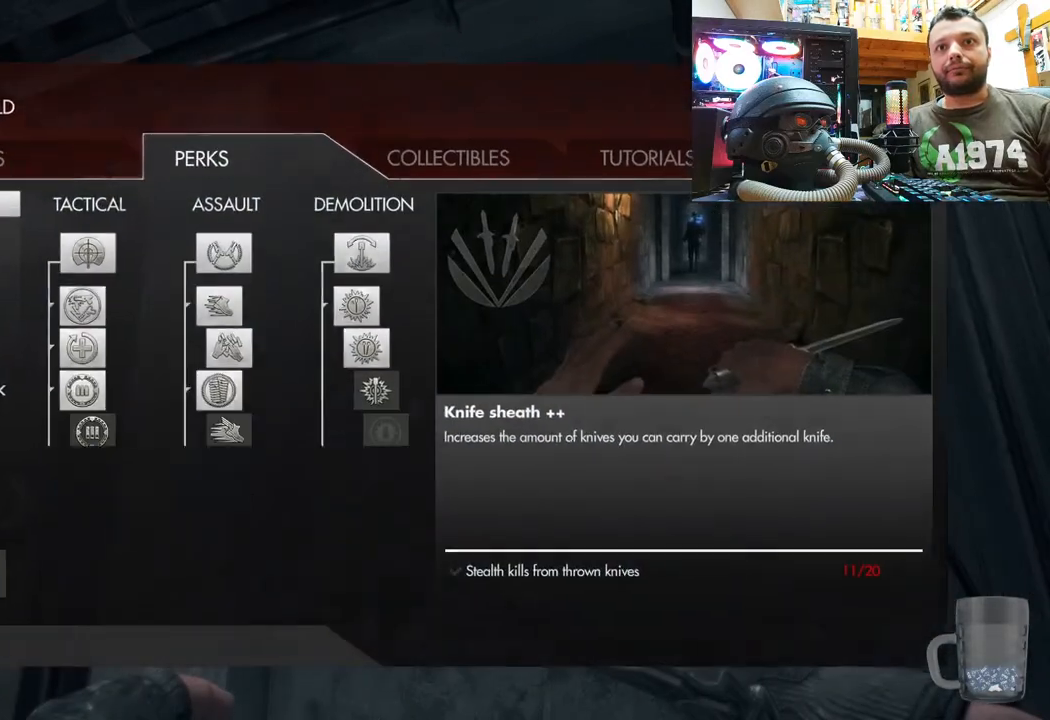
{"buttons": [], "left_stick": "center", "right_stick": "center", "events": []}
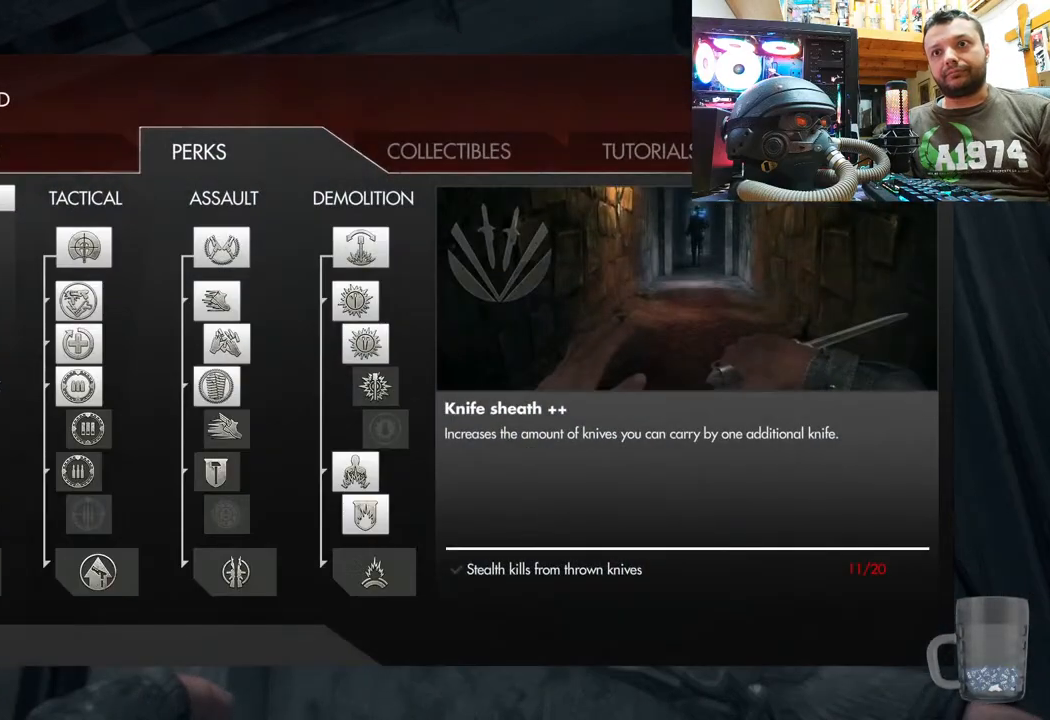
{"buttons": [], "left_stick": "down-left", "right_stick": "up-left", "events": [[33, "CIRCLE", "down"], [133, "CIRCLE", "up"], [283, "left_stick", "down"], [300, "right_stick", "up-left"], [483, "left_stick", "down-left"]]}
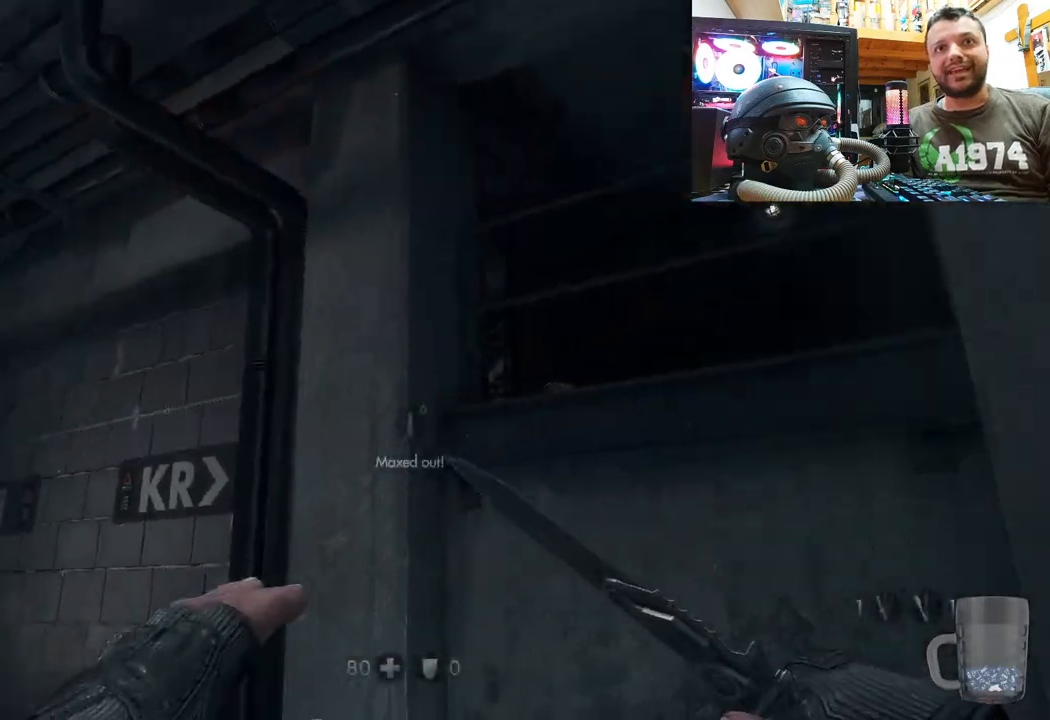
{"buttons": [], "left_stick": "up", "right_stick": "up-left", "events": [[150, "left_stick", "up-left"], [183, "right_stick", "up"], [233, "left_stick", "up"], [467, "right_stick", "up-left"]]}
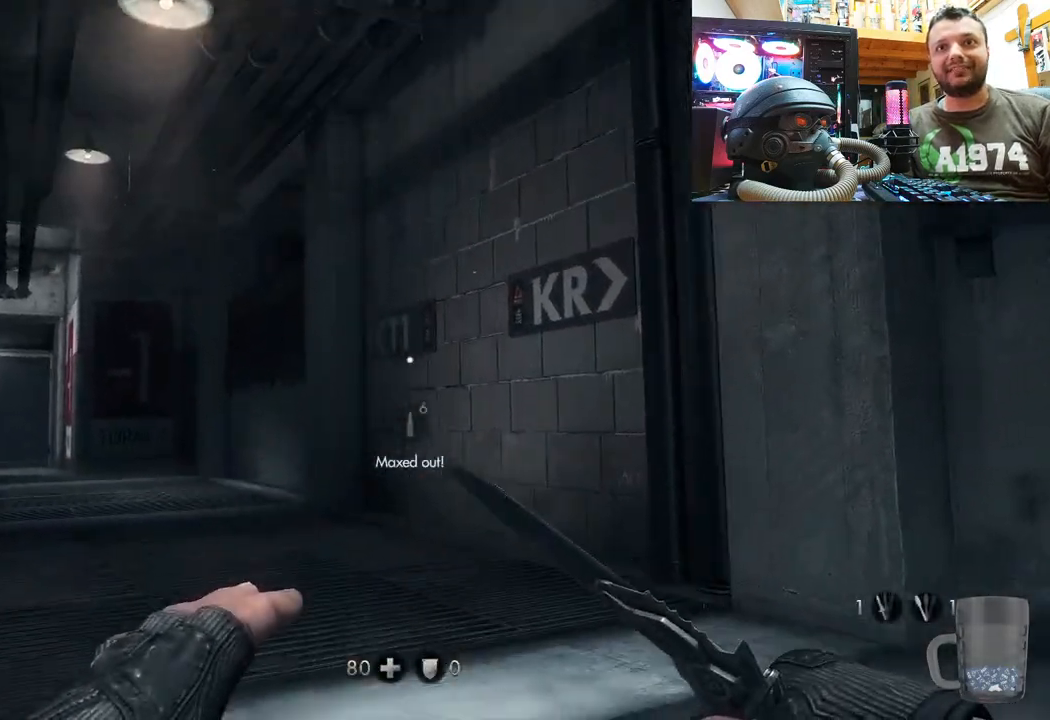
{"buttons": [], "left_stick": "up", "right_stick": "up-left", "events": [[50, "right_stick", "left"], [233, "right_stick", "up-left"]]}
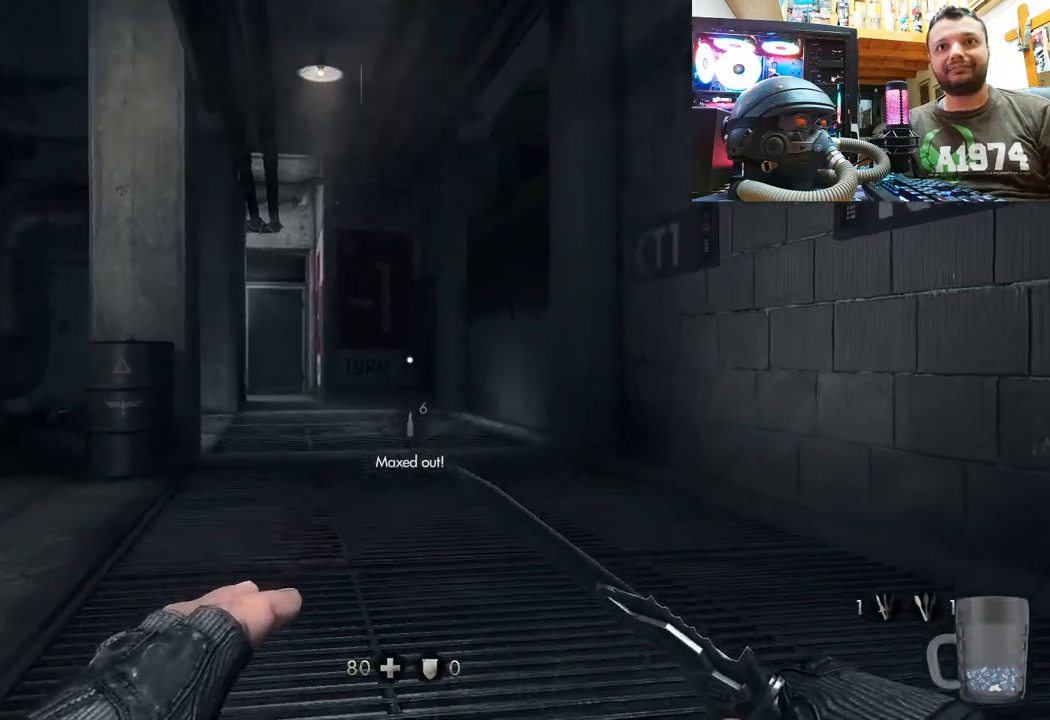
{"buttons": [], "left_stick": "up", "right_stick": "center", "events": [[183, "right_stick", "center"]]}
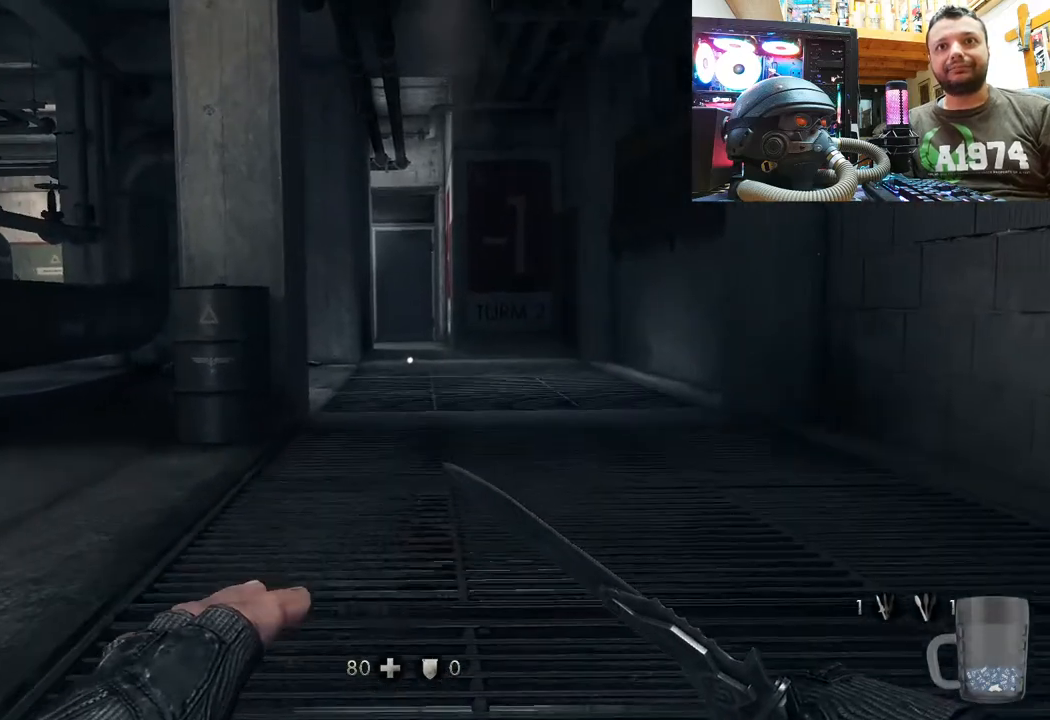
{"buttons": [], "left_stick": "up", "right_stick": "left", "events": [[483, "right_stick", "left"]]}
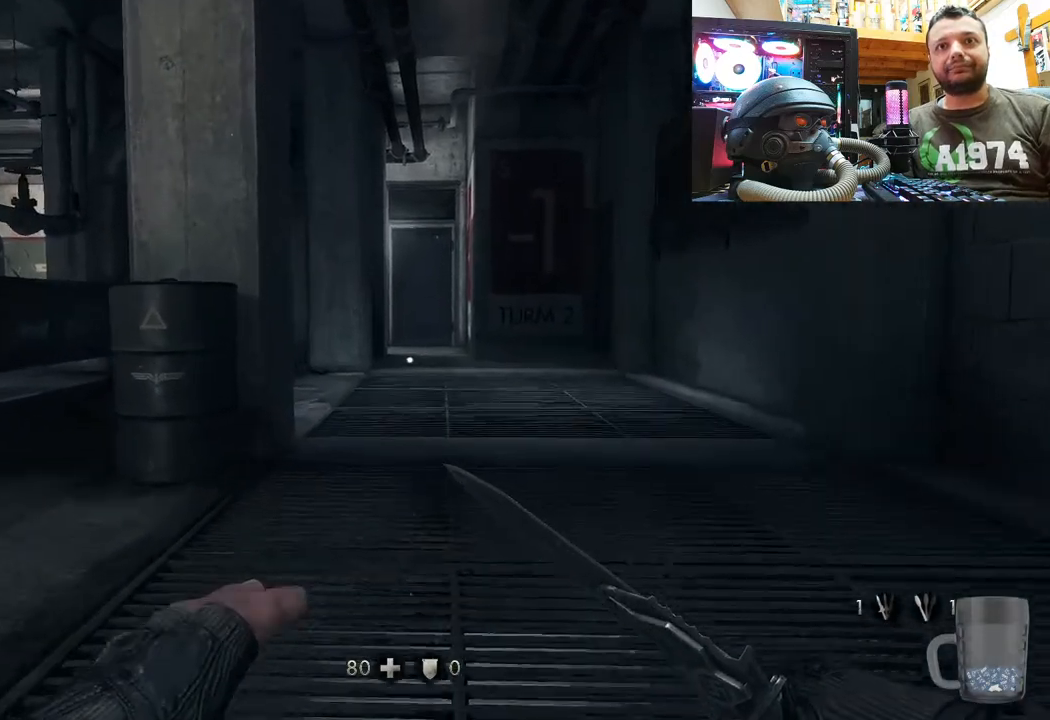
{"buttons": ["CIRCLE"], "left_stick": "up", "right_stick": "center", "events": [[167, "right_stick", "center"], [467, "CIRCLE", "down"]]}
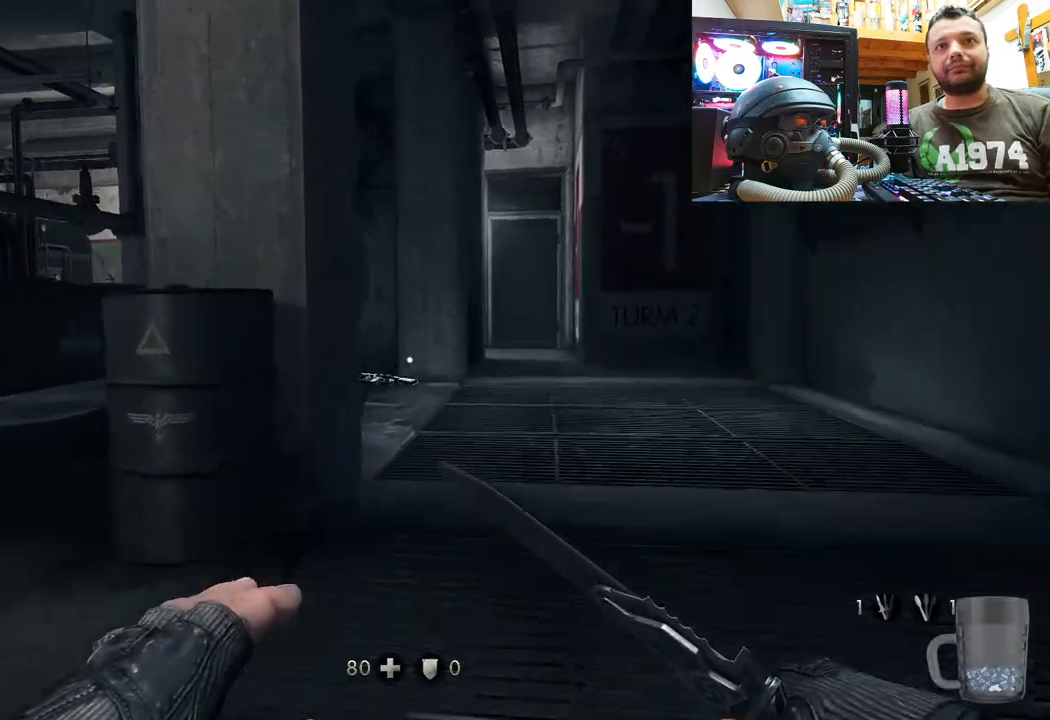
{"buttons": [], "left_stick": "up", "right_stick": "up-left", "events": [[67, "CIRCLE", "up"], [317, "right_stick", "up-left"]]}
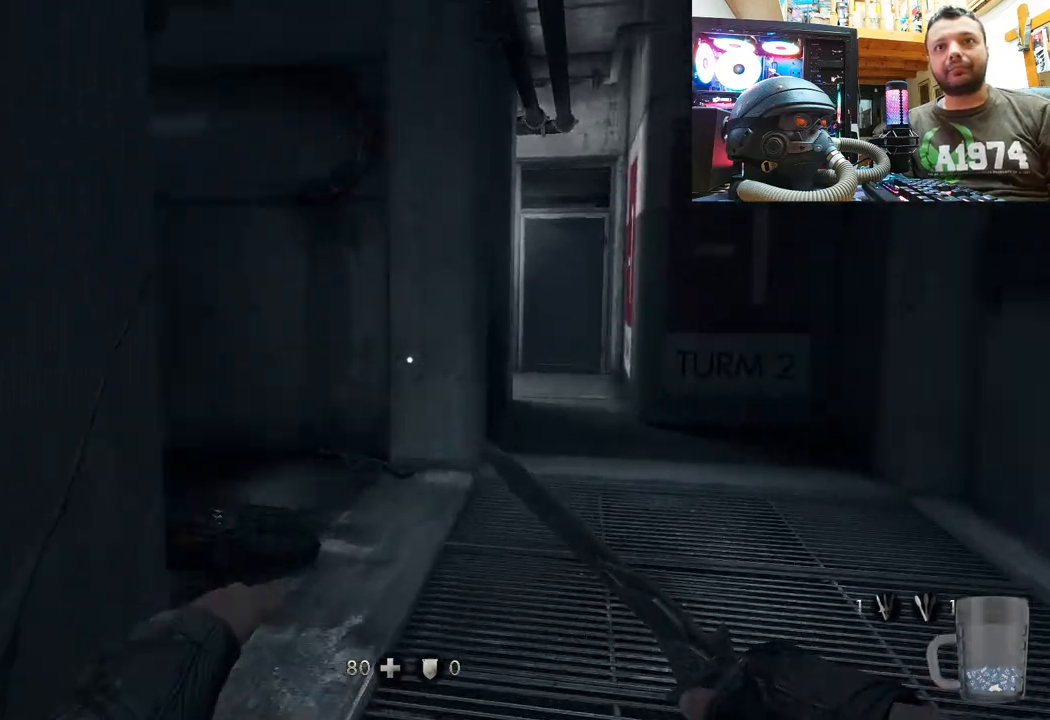
{"buttons": [], "left_stick": "up", "right_stick": "up-left", "events": []}
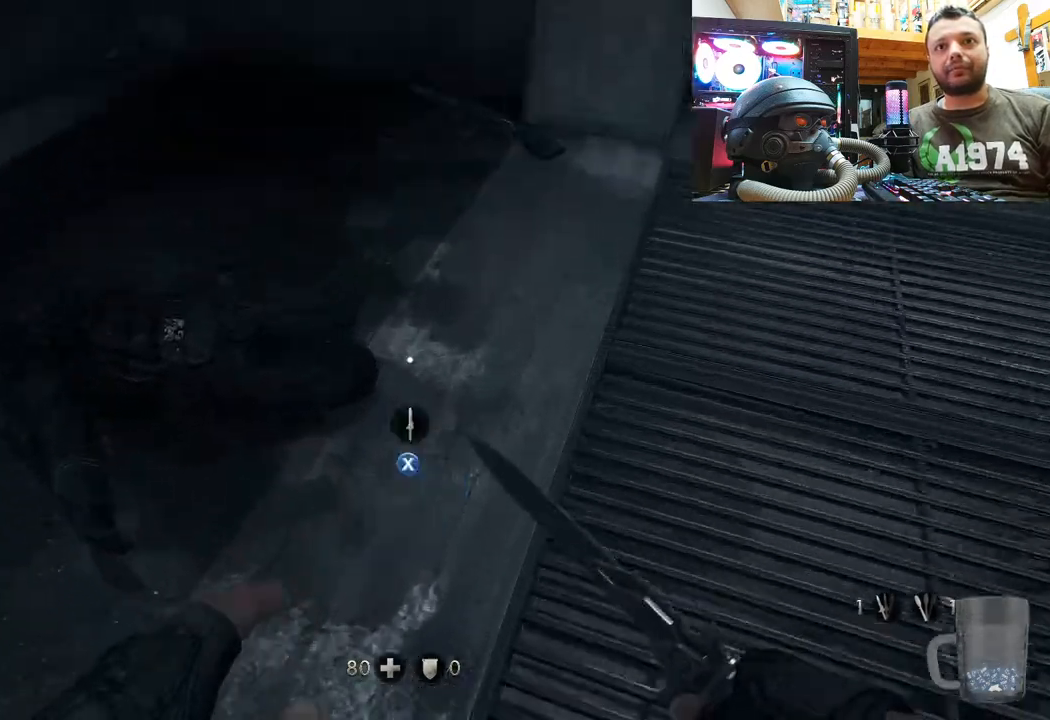
{"buttons": ["SQUARE"], "left_stick": "center", "right_stick": "center", "events": [[67, "left_stick", "down-left"], [150, "right_stick", "center"], [267, "SQUARE", "down"], [267, "left_stick", "center"], [400, "SQUARE", "up"], [467, "SQUARE", "down"]]}
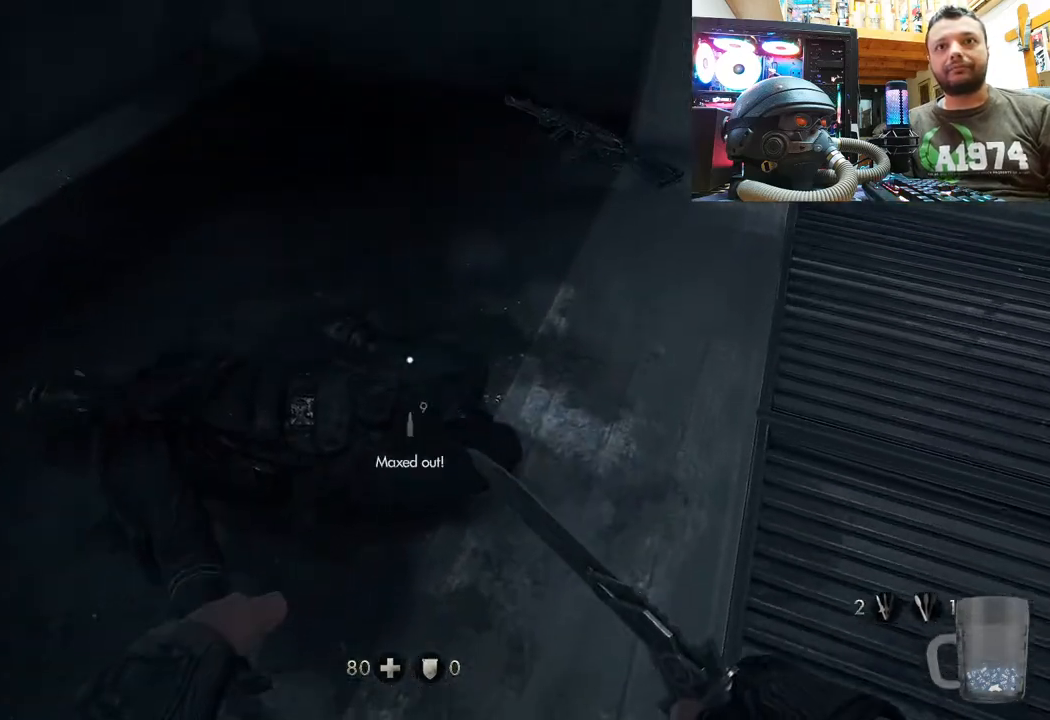
{"buttons": [], "left_stick": "up", "right_stick": "up-right", "events": [[67, "SQUARE", "up"], [150, "left_stick", "up"], [217, "right_stick", "down-right"], [450, "right_stick", "up-right"]]}
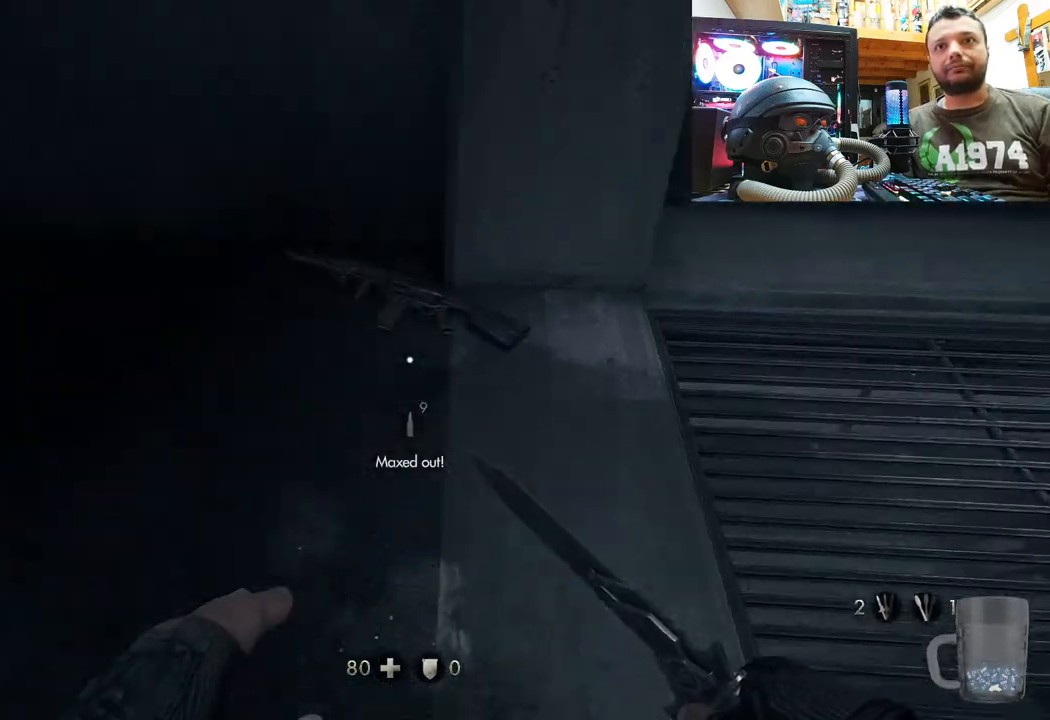
{"buttons": [], "left_stick": "down-right", "right_stick": "down-right", "events": [[133, "left_stick", "center"], [133, "right_stick", "center"], [183, "SQUARE", "down"], [283, "SQUARE", "up"], [350, "left_stick", "down-right"], [417, "right_stick", "down-right"]]}
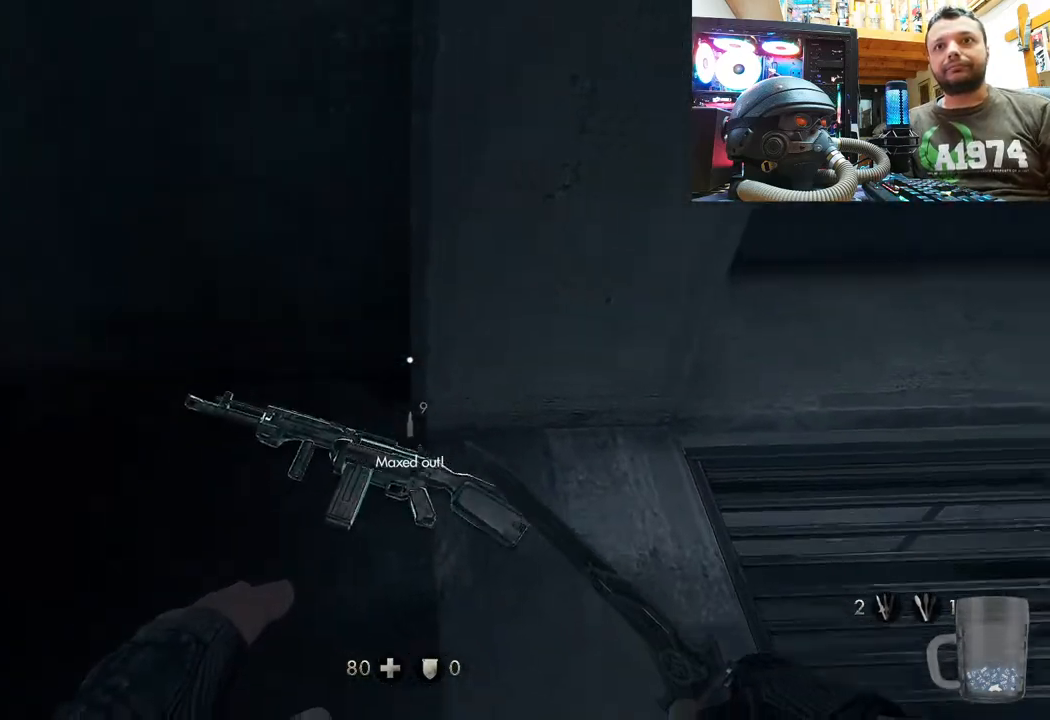
{"buttons": [], "left_stick": "down-left", "right_stick": "down-right", "events": [[17, "left_stick", "center"], [367, "left_stick", "down-left"]]}
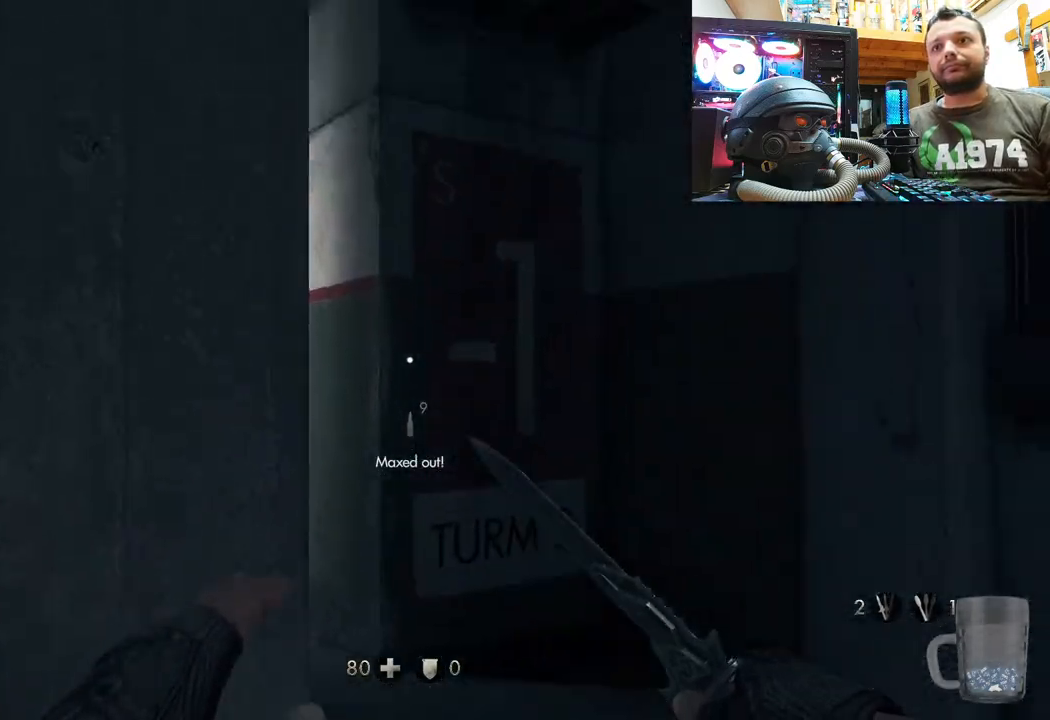
{"buttons": [], "left_stick": "up-right", "right_stick": "right", "events": [[100, "left_stick", "up-right"], [133, "right_stick", "up-right"], [233, "left_stick", "center"], [350, "left_stick", "down-left"], [500, "left_stick", "up-right"], [500, "right_stick", "right"]]}
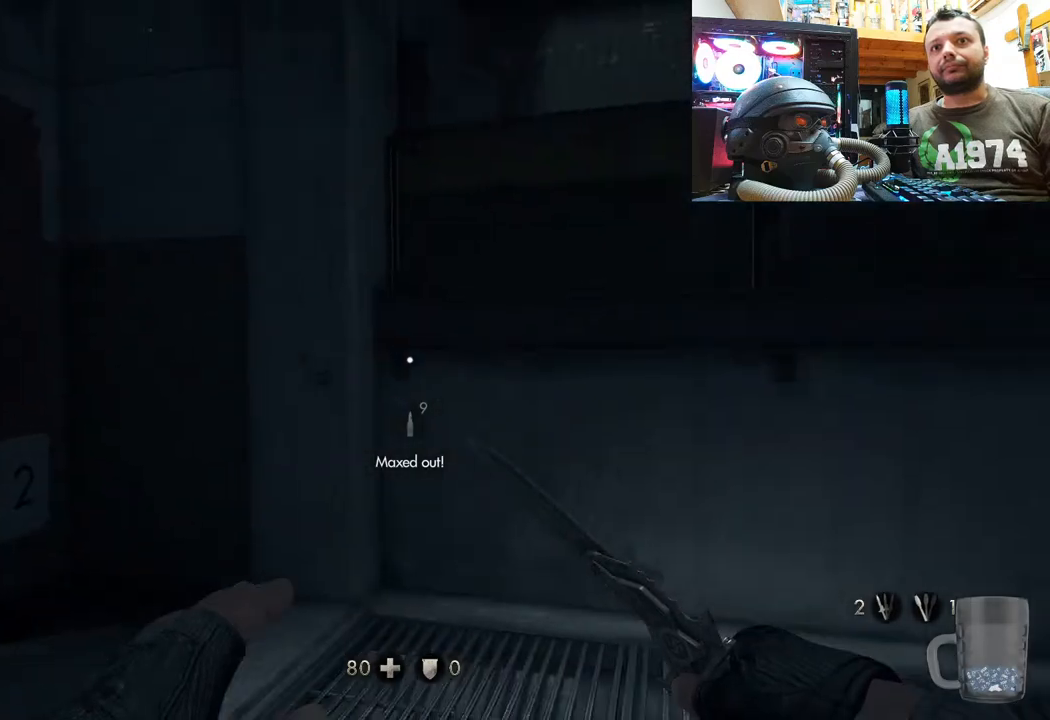
{"buttons": [], "left_stick": "up-left", "right_stick": "right", "events": [[183, "left_stick", "center"], [300, "left_stick", "down-left"], [467, "left_stick", "up-left"]]}
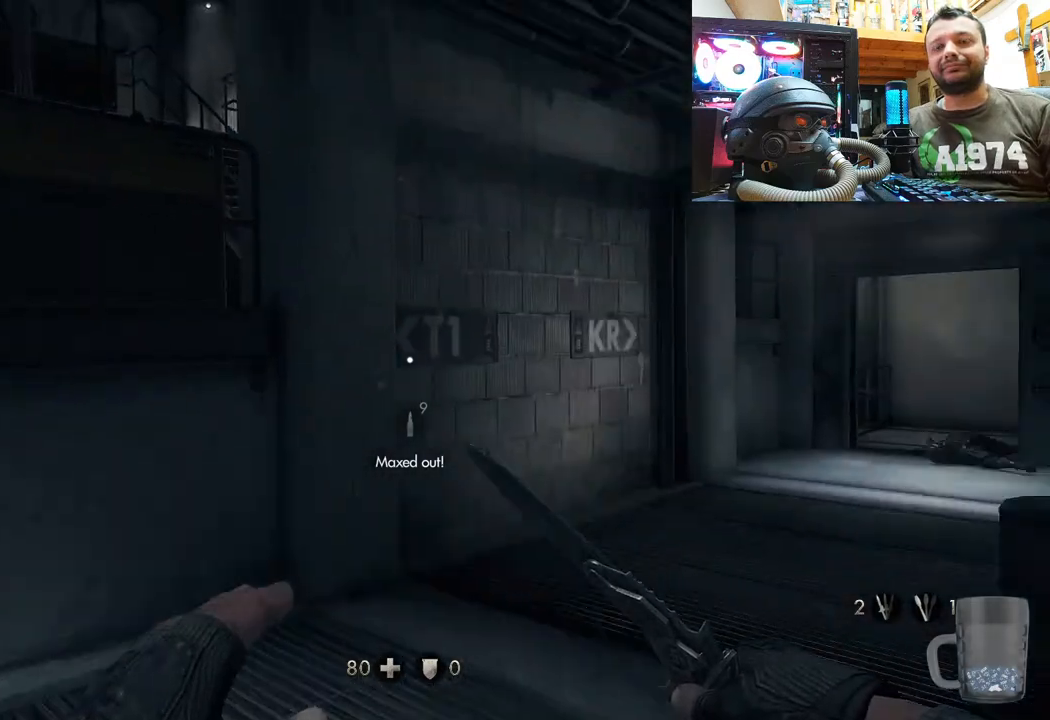
{"buttons": [], "left_stick": "up", "right_stick": "center", "events": [[83, "left_stick", "up"], [167, "right_stick", "center"], [267, "right_stick", "right"], [367, "right_stick", "center"]]}
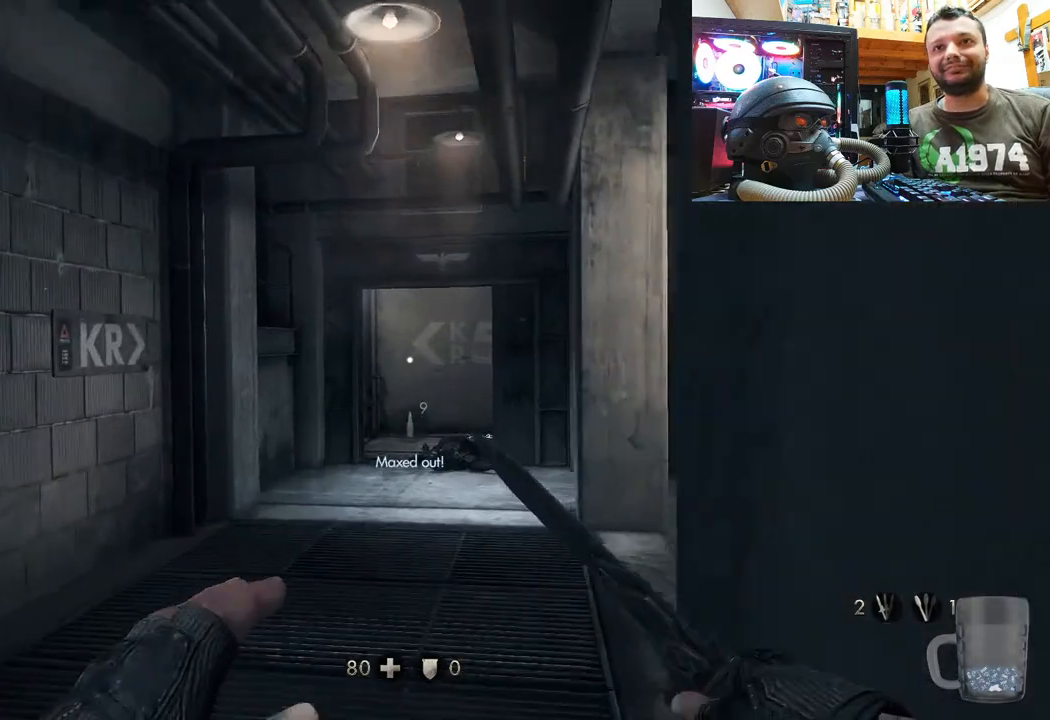
{"buttons": [], "left_stick": "up", "right_stick": "left", "events": [[33, "right_stick", "down-right"], [267, "right_stick", "center"], [500, "right_stick", "left"]]}
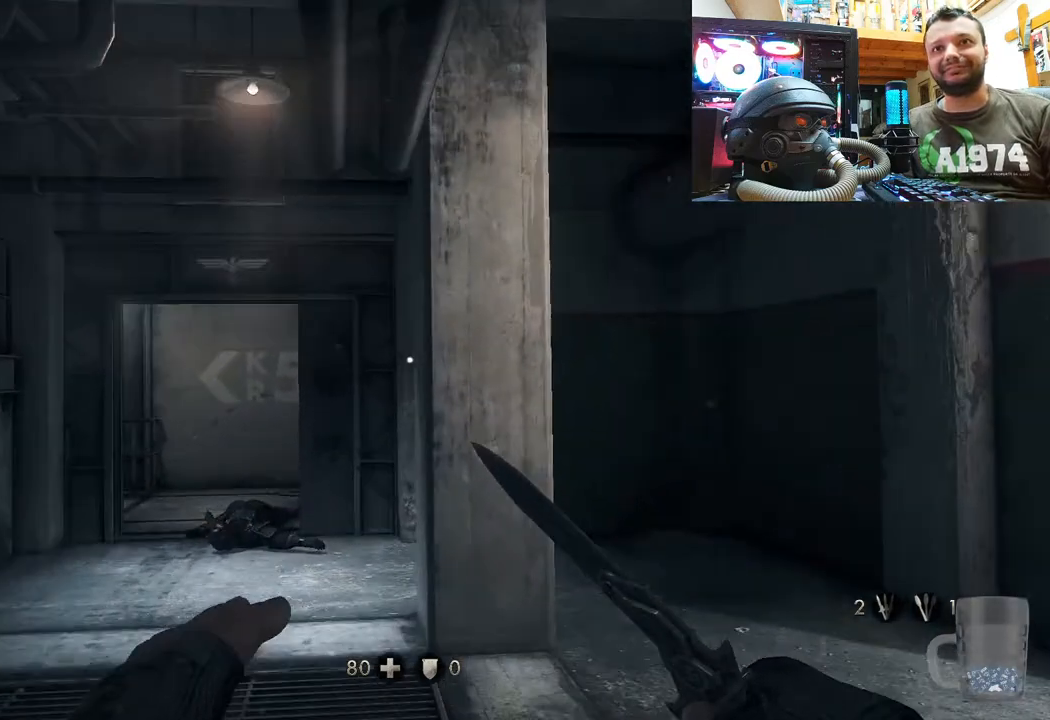
{"buttons": [], "left_stick": "up", "right_stick": "left", "events": [[350, "right_stick", "center"], [500, "right_stick", "left"]]}
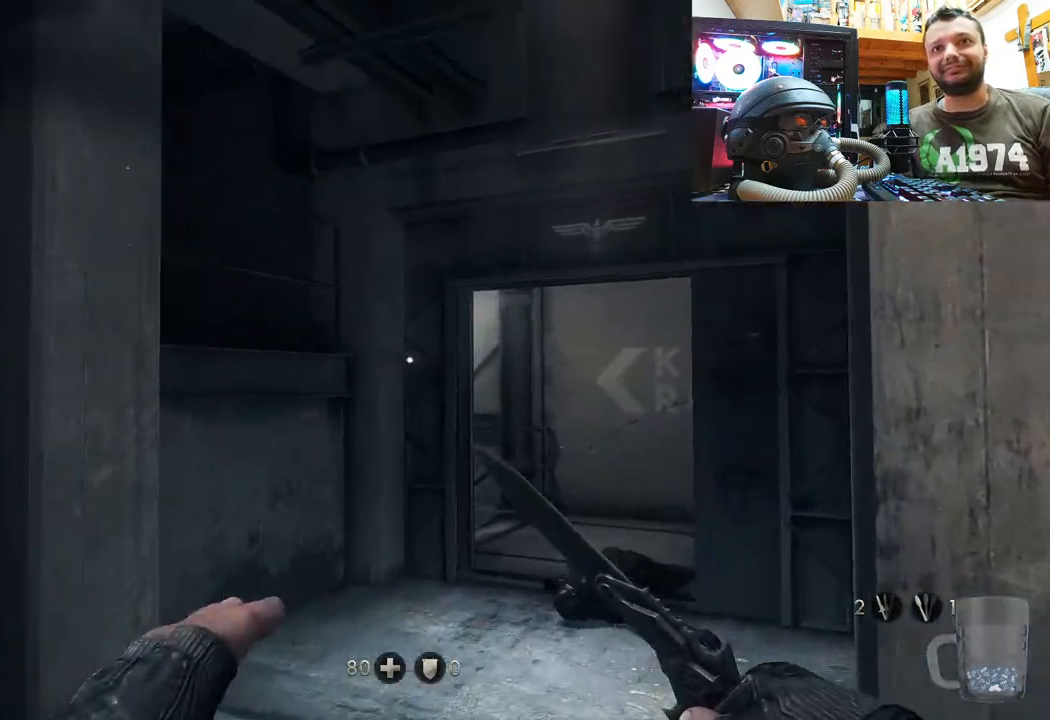
{"buttons": [], "left_stick": "up-right", "right_stick": "center", "events": [[300, "left_stick", "up-right"], [483, "right_stick", "center"]]}
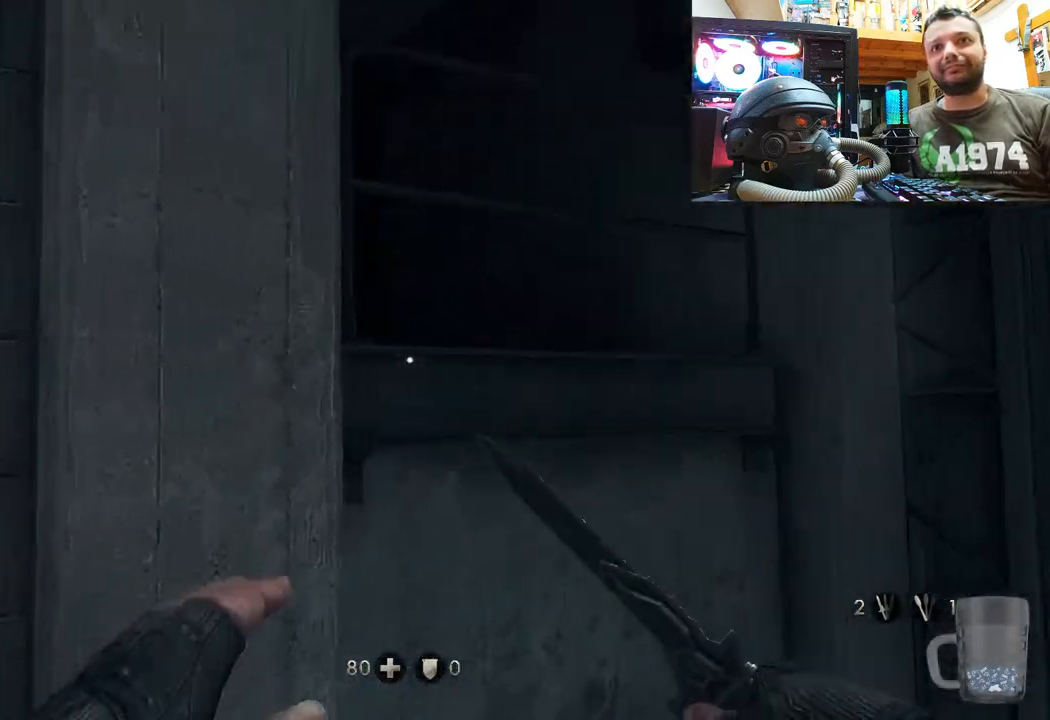
{"buttons": [], "left_stick": "center", "right_stick": "left", "events": [[83, "right_stick", "left"], [433, "left_stick", "center"]]}